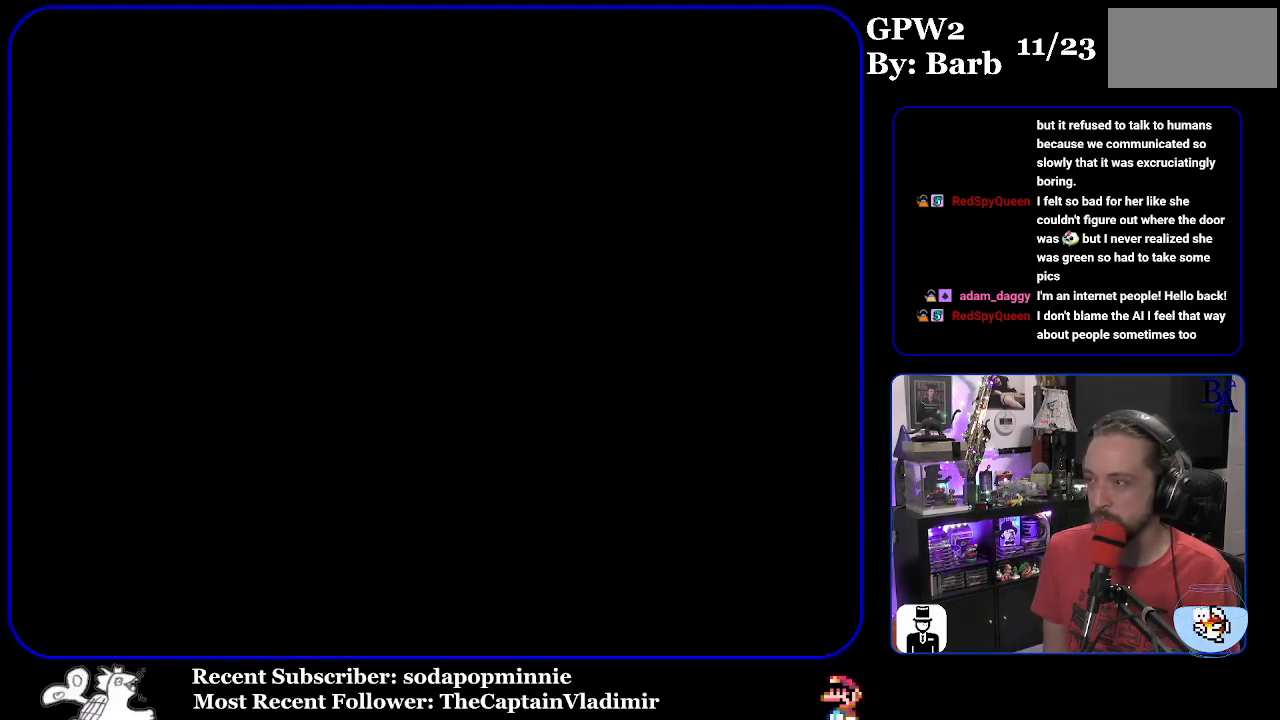
Gameplay with a controller (Nintendo layout); each line is a JSON object with the inputs held at the frame after it. "events" lists button and stick changes between this image and that frame as [ms after this image, input, new state], when the widget could be followed in between. Not read: L3 R3.
{"buttons": [], "events": []}
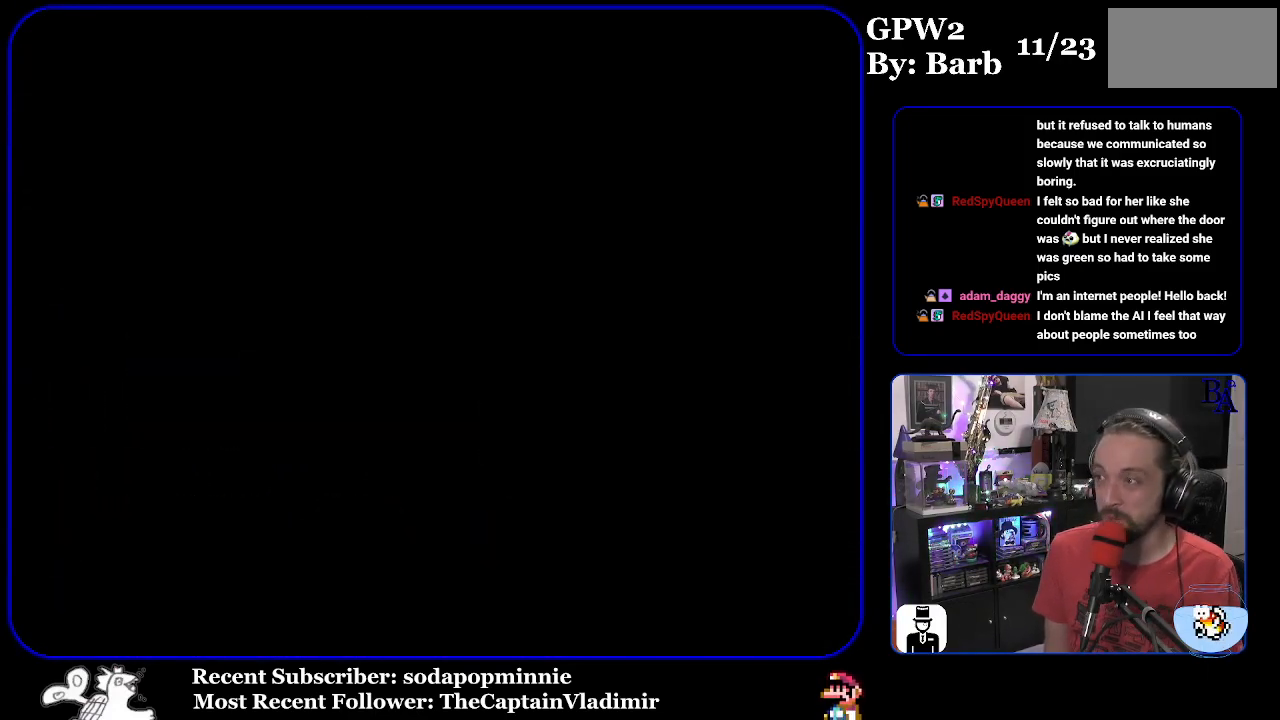
{"buttons": [], "events": []}
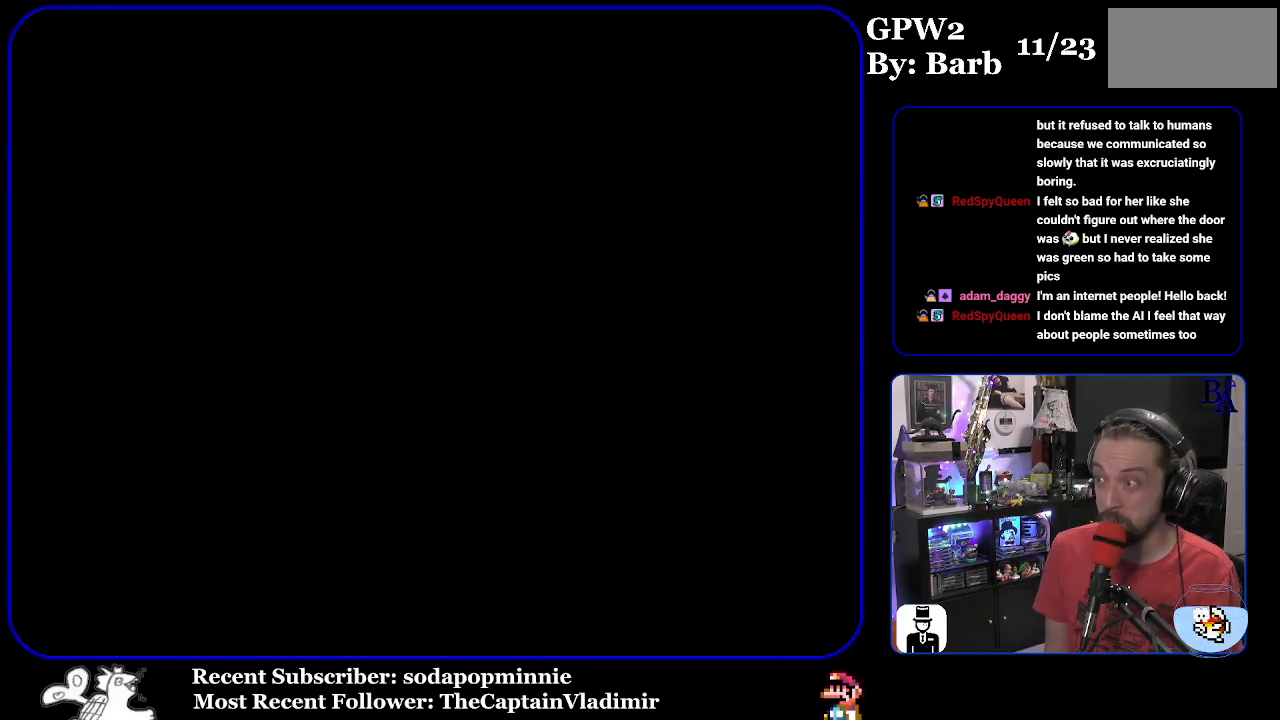
{"buttons": [], "events": []}
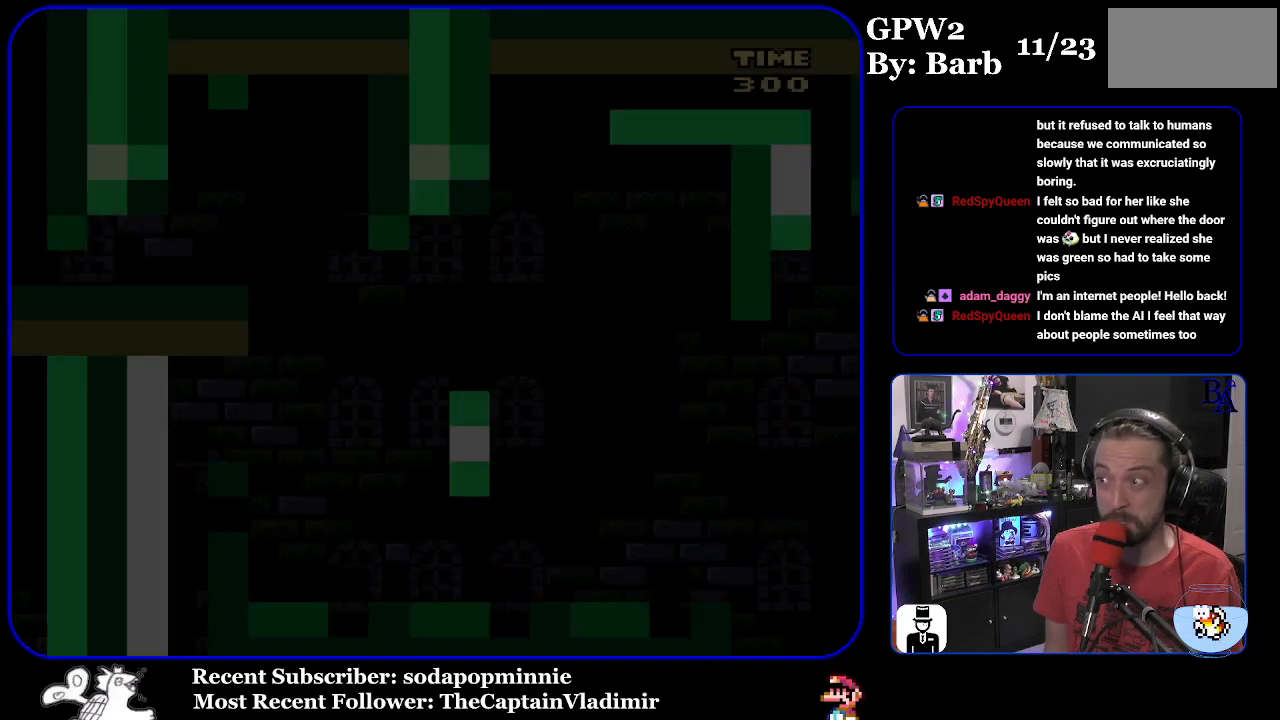
{"buttons": ["Y", "DPAD_RIGHT"], "events": [[417, "Y", "down"], [467, "DPAD_RIGHT", "down"]]}
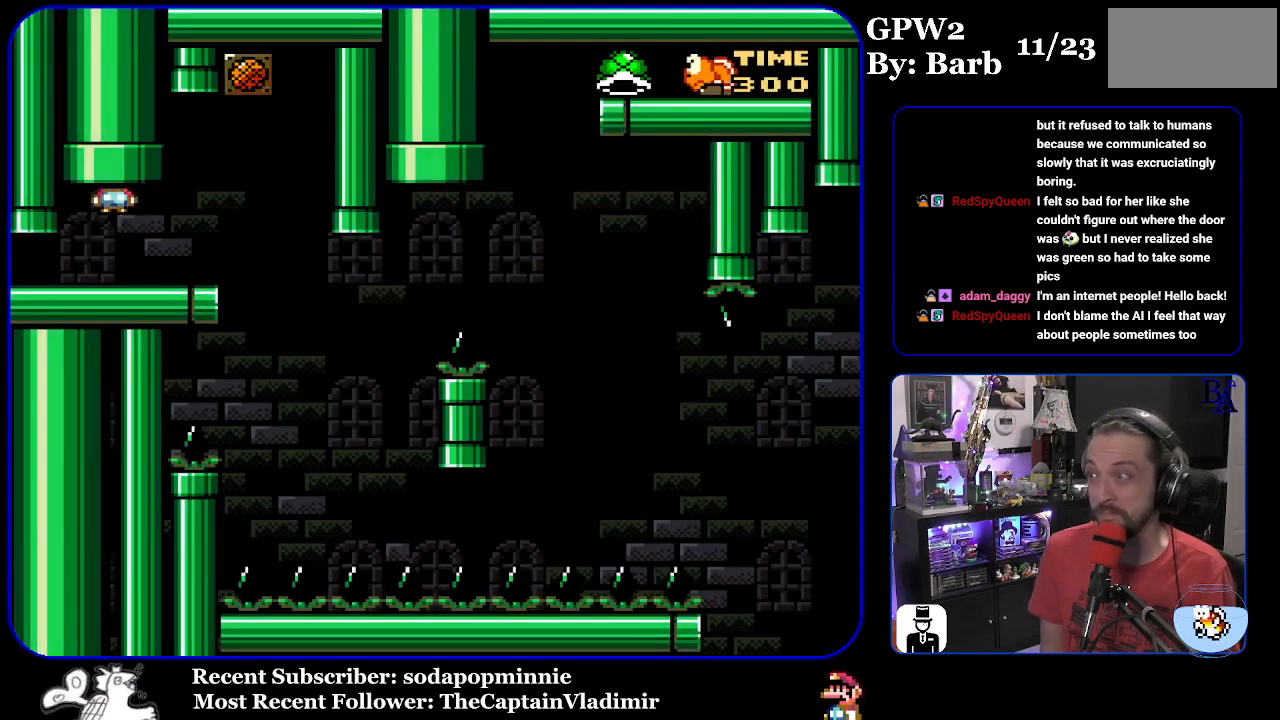
{"buttons": ["Y", "DPAD_LEFT"], "events": [[450, "DPAD_RIGHT", "up"], [500, "DPAD_LEFT", "down"]]}
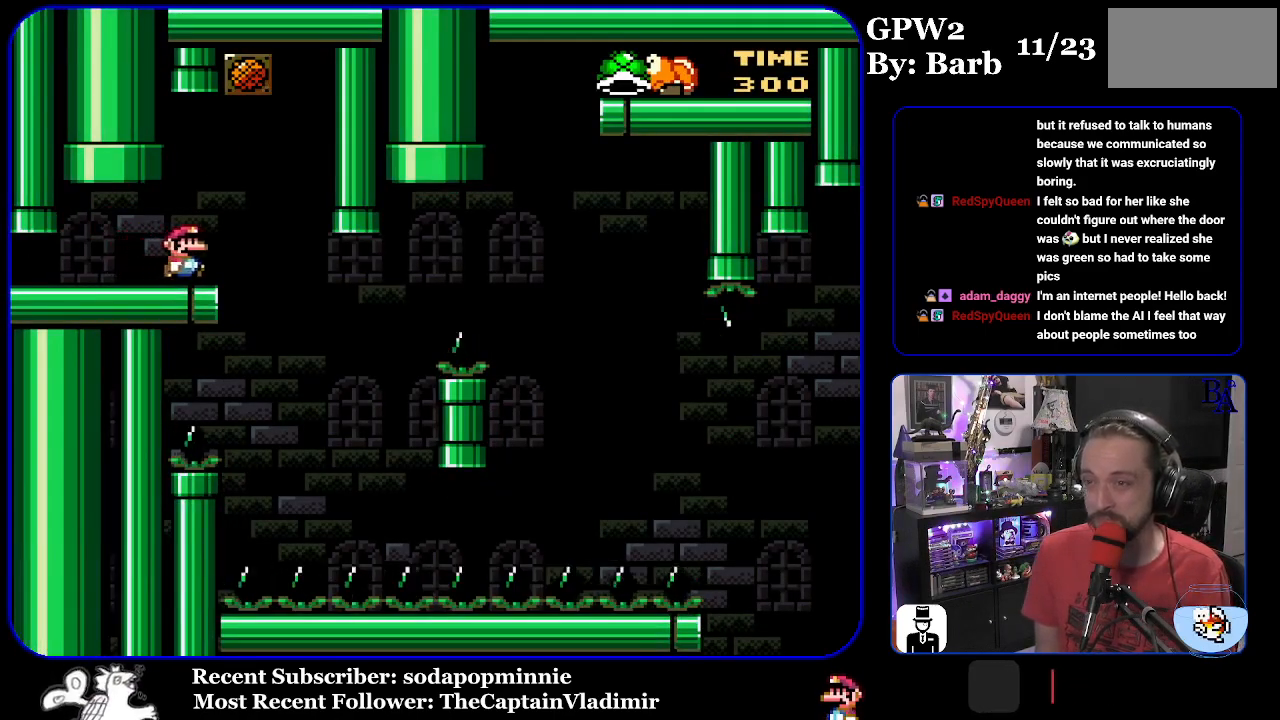
{"buttons": ["Y"], "events": [[150, "DPAD_LEFT", "up"]]}
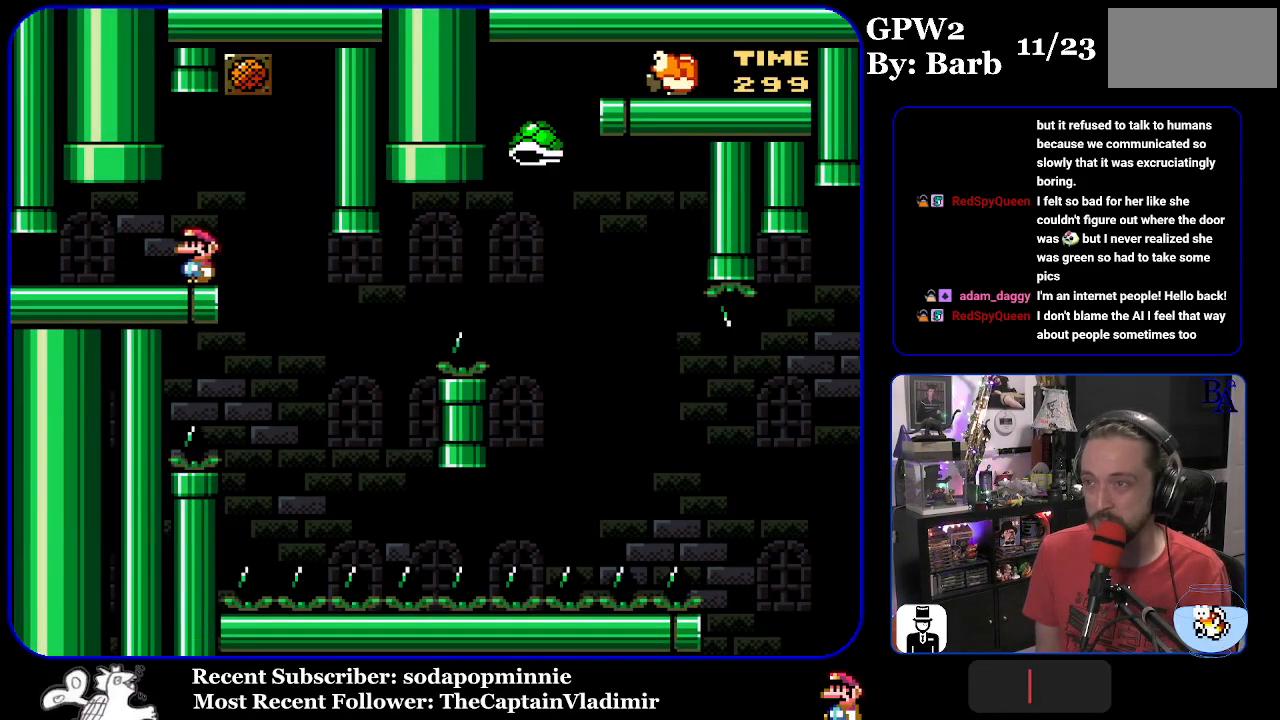
{"buttons": ["Y", "DPAD_LEFT"], "events": [[133, "DPAD_RIGHT", "down"], [467, "DPAD_RIGHT", "up"], [500, "DPAD_LEFT", "down"]]}
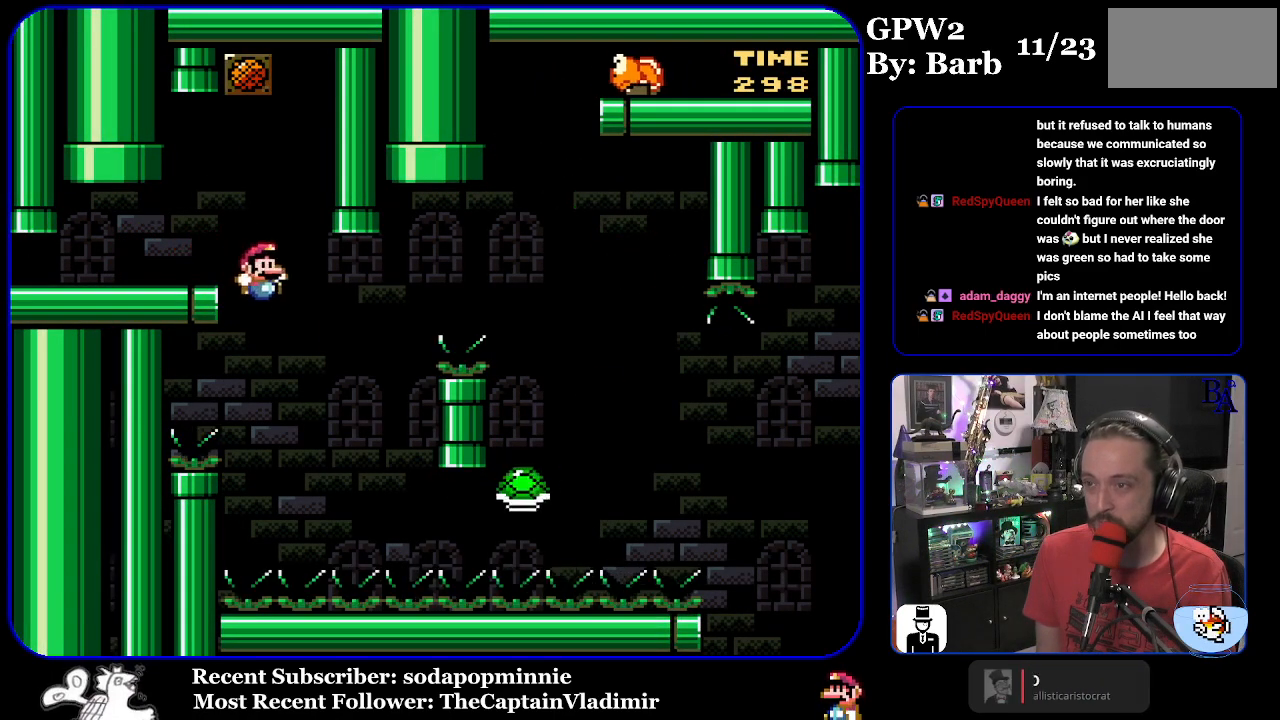
{"buttons": ["B", "Y", "DPAD_RIGHT"], "events": [[100, "DPAD_LEFT", "up"], [117, "DPAD_RIGHT", "down"], [133, "B", "down"]]}
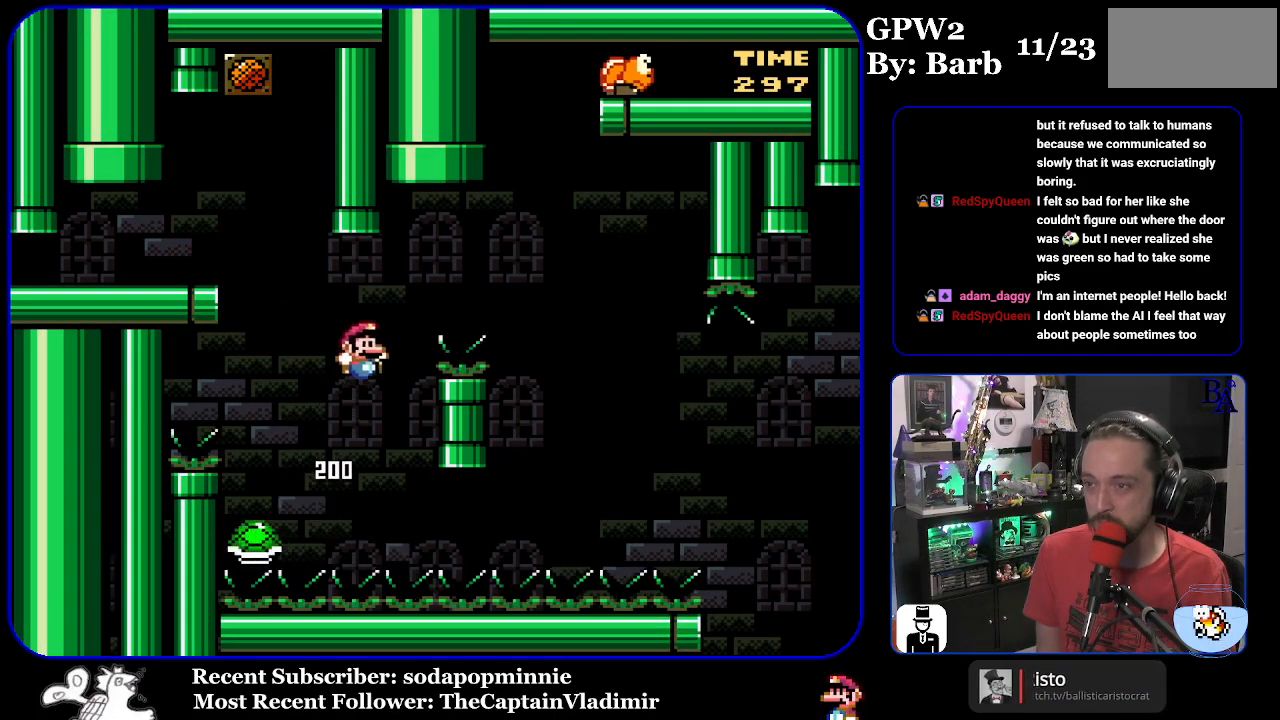
{"buttons": ["B", "Y", "DPAD_RIGHT"], "events": [[250, "B", "up"], [483, "B", "down"]]}
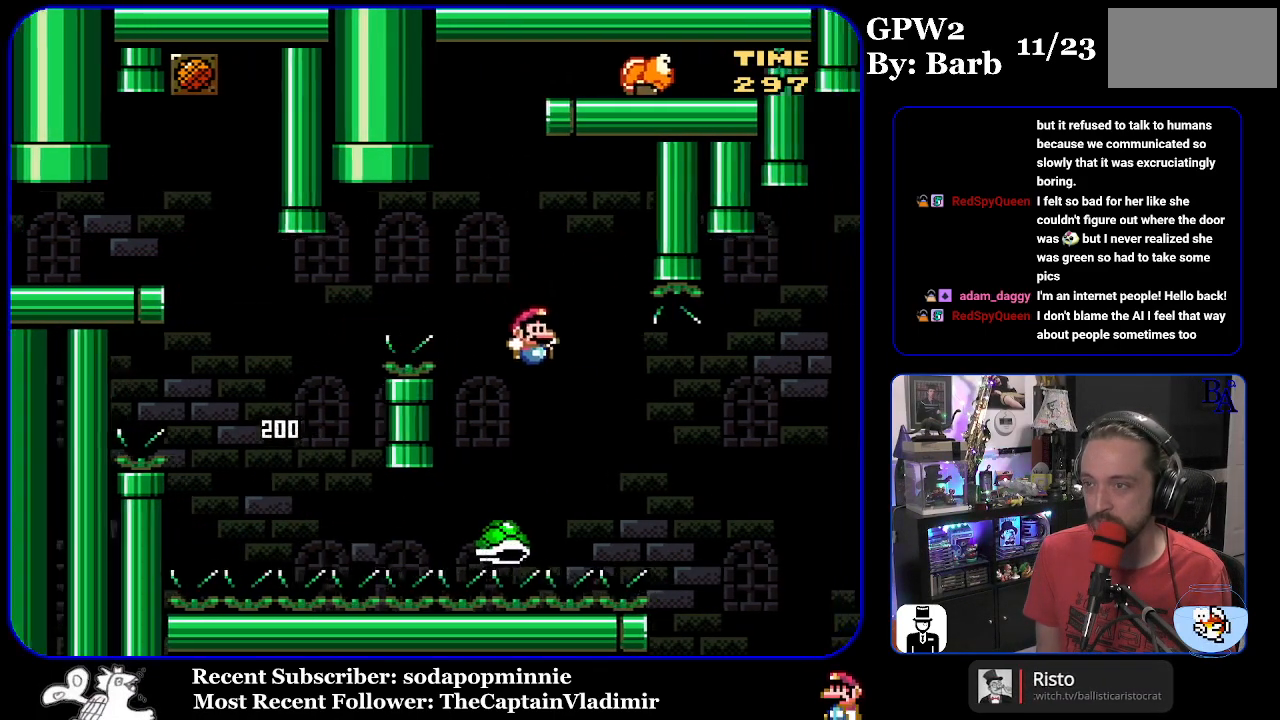
{"buttons": ["Y", "DPAD_RIGHT"], "events": [[500, "B", "up"]]}
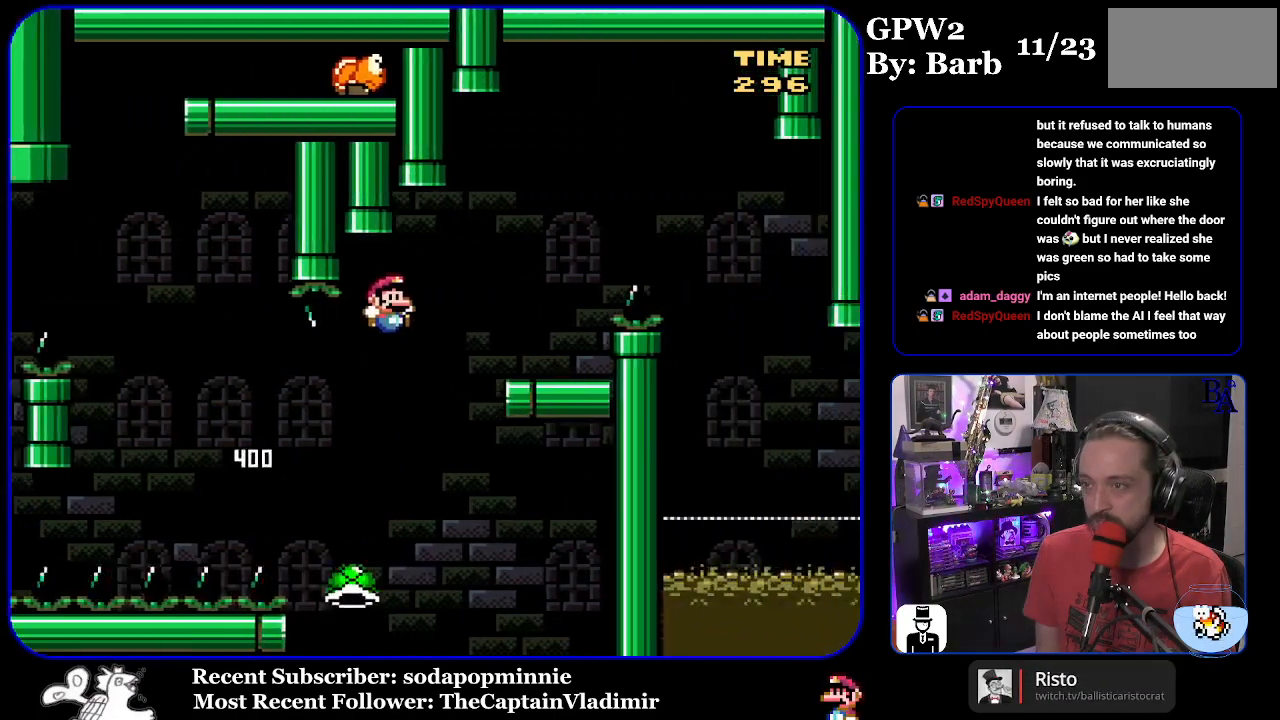
{"buttons": ["DPAD_RIGHT"], "events": [[83, "B", "down"], [183, "DPAD_RIGHT", "up"], [200, "DPAD_LEFT", "down"], [367, "DPAD_LEFT", "up"], [383, "B", "up"], [417, "Y", "up"], [433, "DPAD_RIGHT", "down"]]}
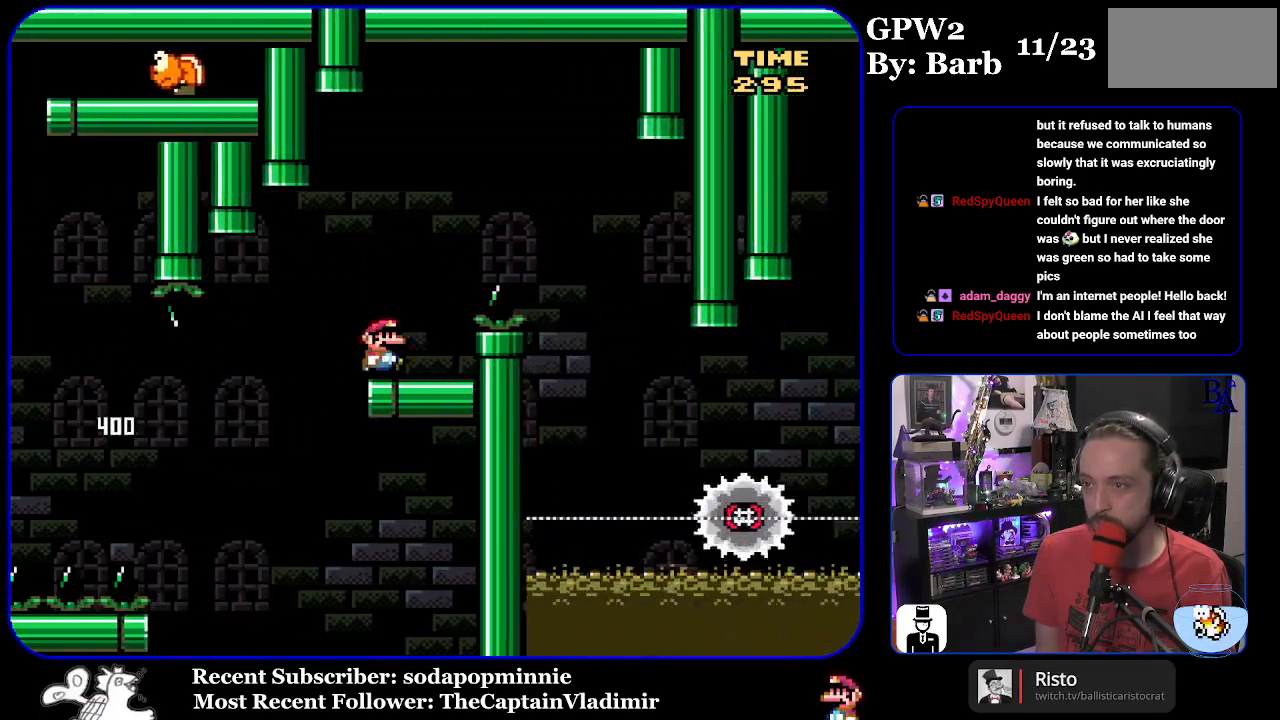
{"buttons": ["A", "X"], "events": [[17, "A", "down"], [17, "X", "down"], [500, "DPAD_RIGHT", "up"]]}
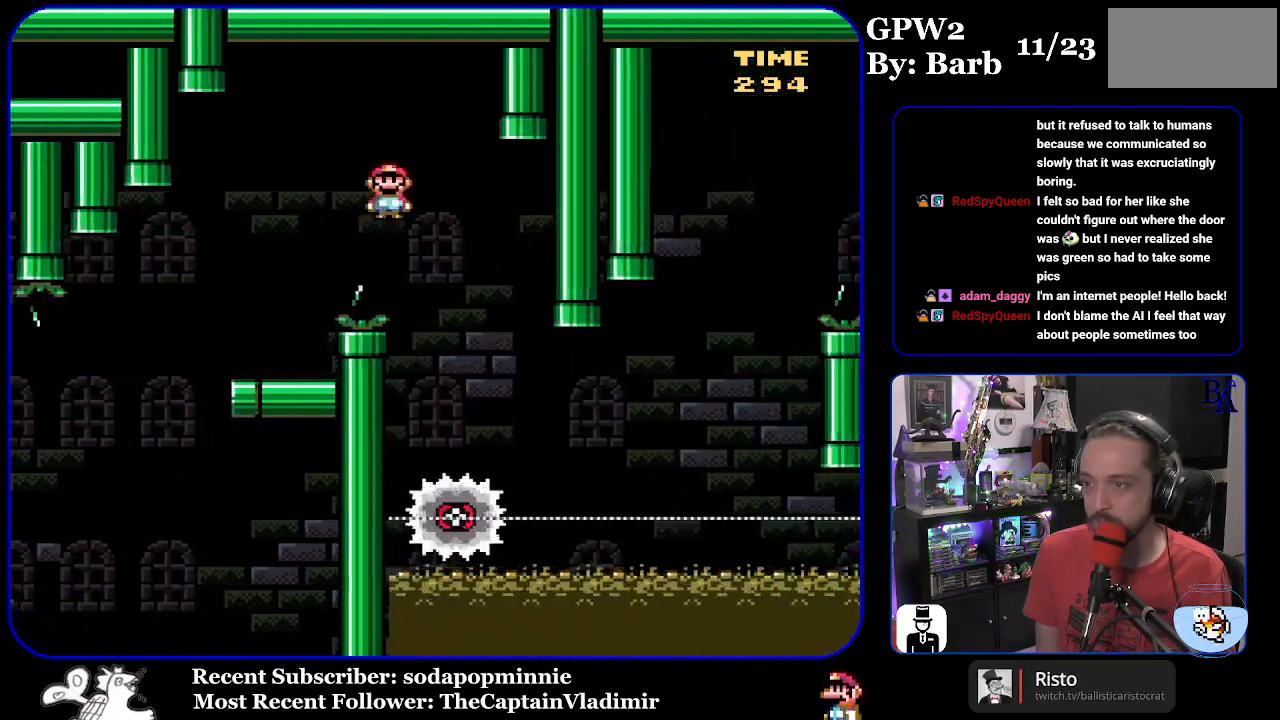
{"buttons": ["X", "DPAD_RIGHT"], "events": [[50, "DPAD_LEFT", "down"], [133, "A", "up"], [183, "DPAD_LEFT", "up"], [267, "DPAD_RIGHT", "down"]]}
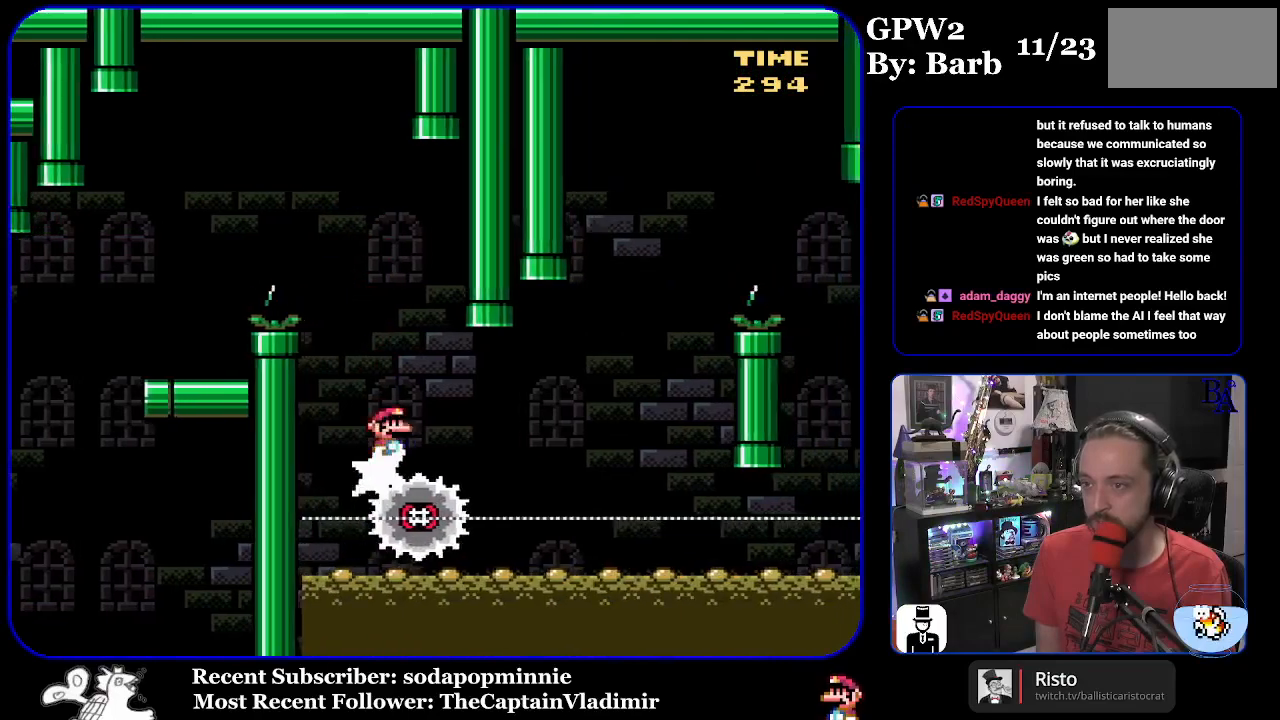
{"buttons": ["A", "X", "DPAD_RIGHT"], "events": [[333, "A", "down"], [417, "DPAD_RIGHT", "up"], [417, "DPAD_UP", "down"], [433, "DPAD_LEFT", "down"], [433, "DPAD_UP", "up"], [483, "DPAD_LEFT", "up"], [500, "DPAD_RIGHT", "down"]]}
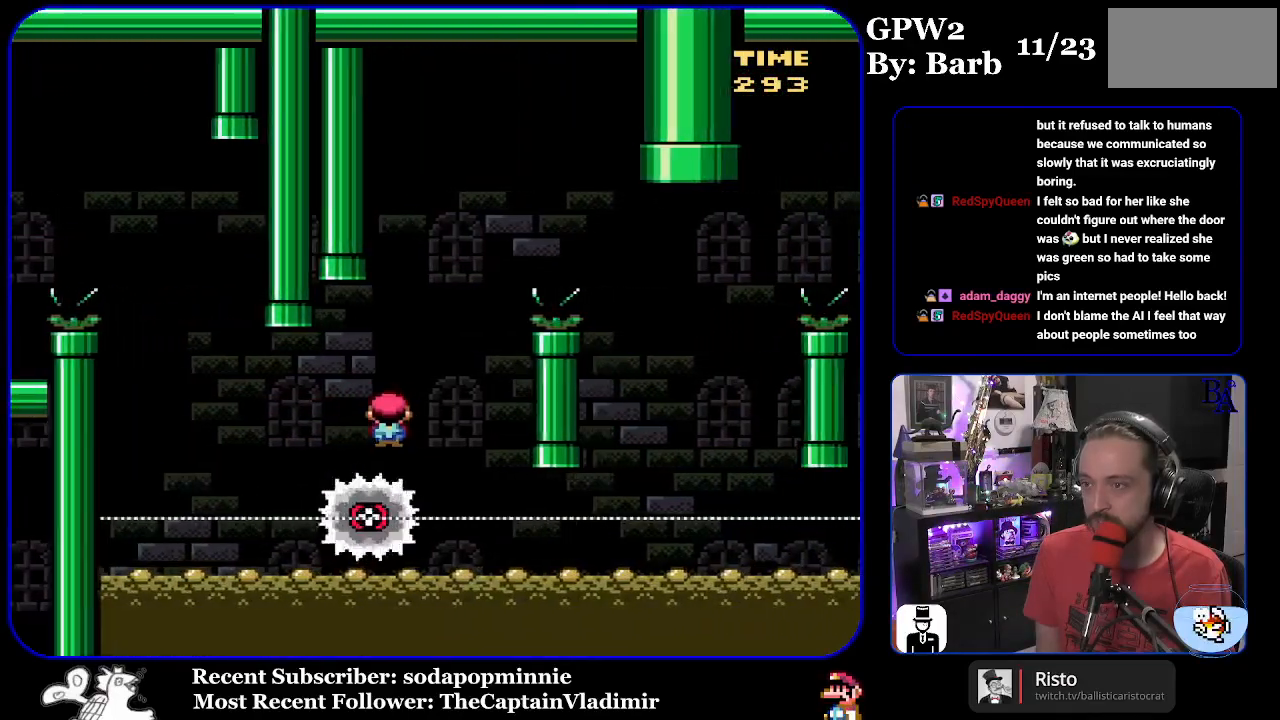
{"buttons": ["A", "X", "DPAD_RIGHT"], "events": [[250, "DPAD_RIGHT", "up"], [300, "DPAD_LEFT", "down"], [300, "DPAD_UP", "down"], [383, "DPAD_LEFT", "up"], [400, "DPAD_RIGHT", "down"], [400, "DPAD_UP", "up"]]}
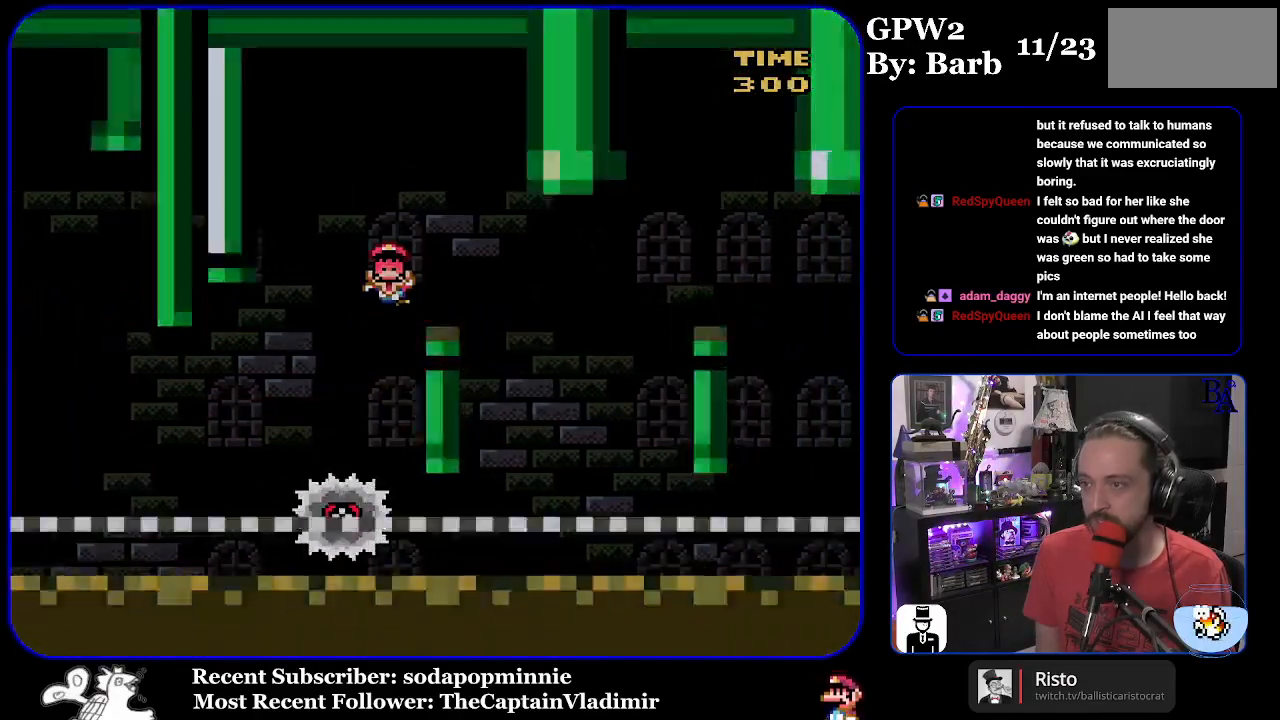
{"buttons": [], "events": [[167, "A", "up"], [217, "DPAD_RIGHT", "up"], [433, "X", "up"]]}
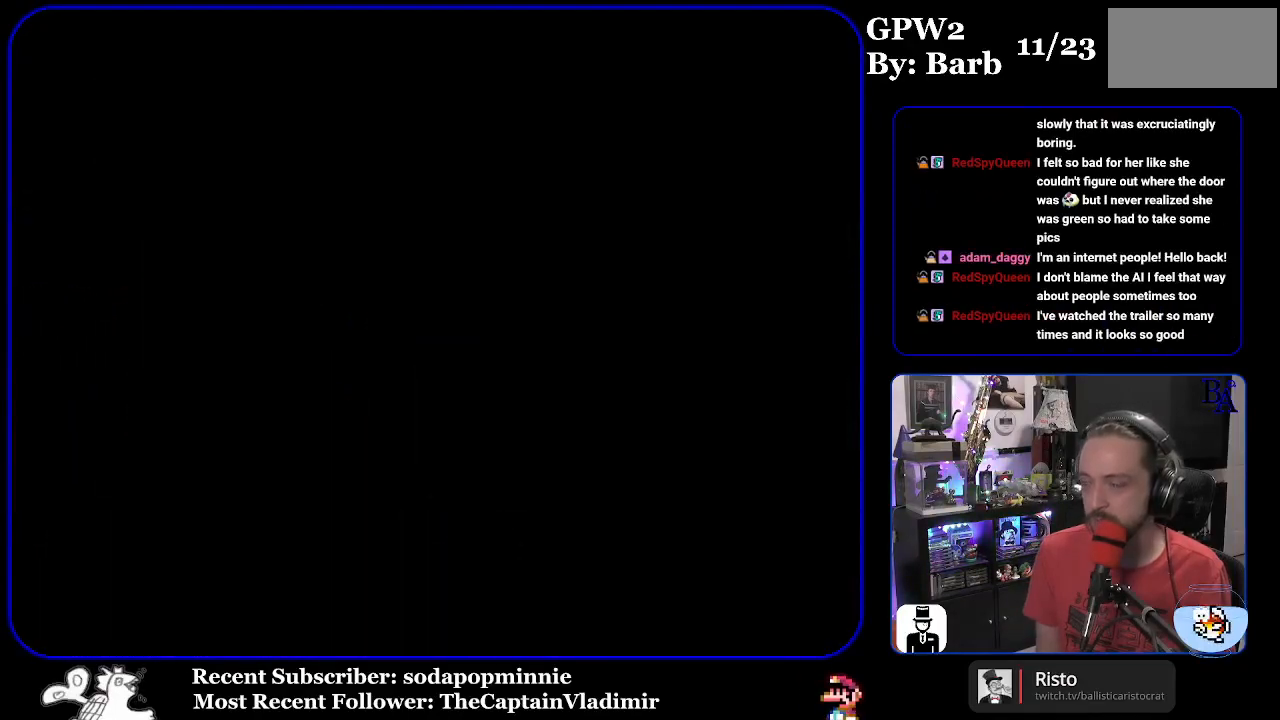
{"buttons": [], "events": []}
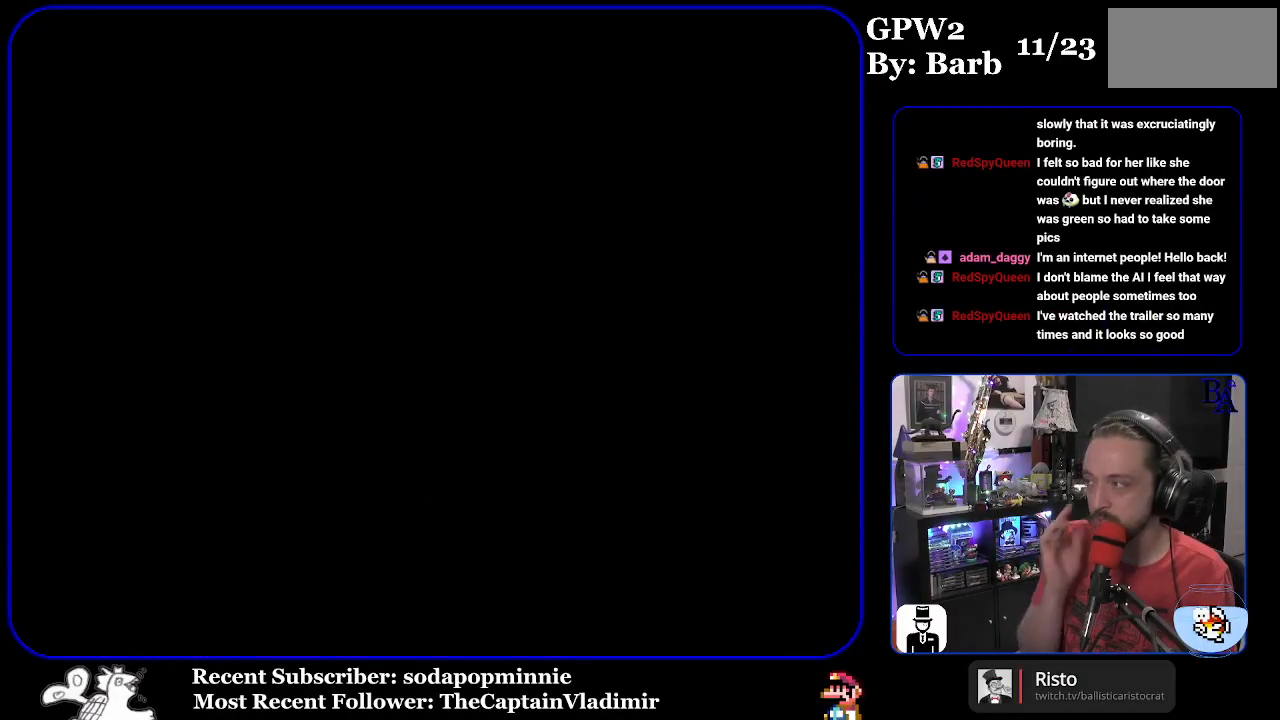
{"buttons": [], "events": []}
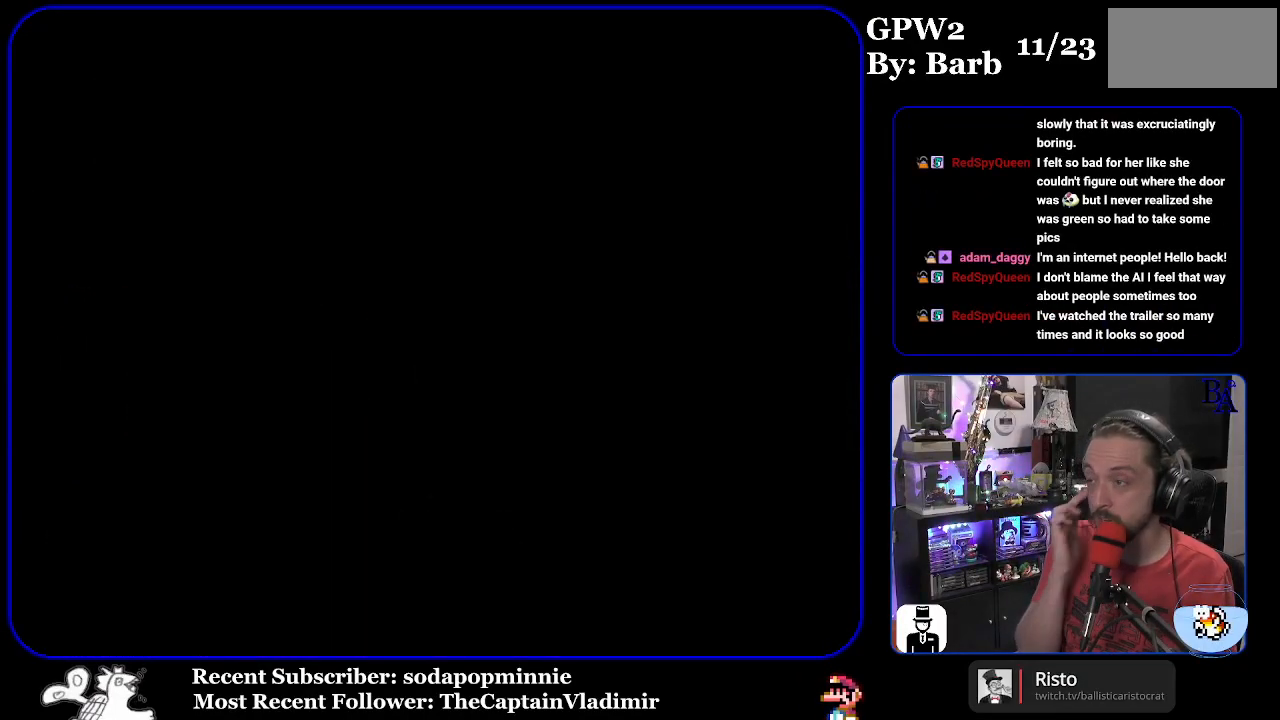
{"buttons": [], "events": []}
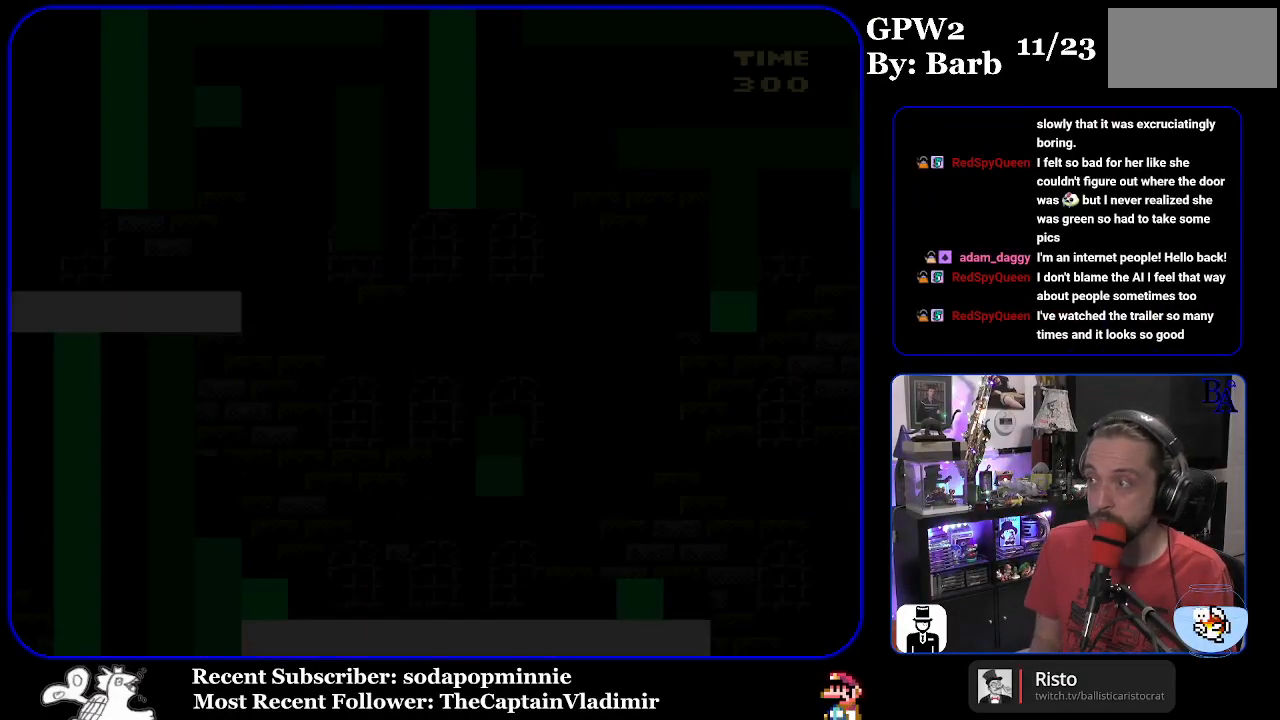
{"buttons": ["Y"], "events": [[83, "Y", "down"]]}
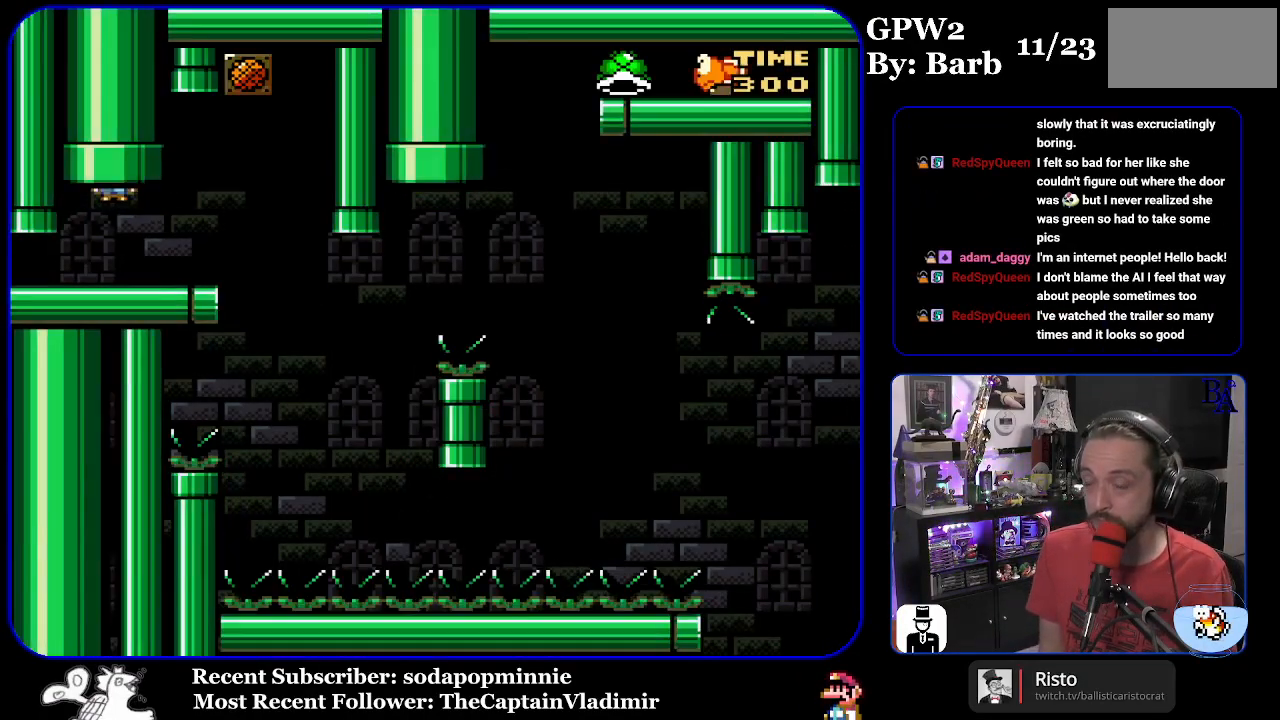
{"buttons": ["Y"], "events": [[50, "DPAD_RIGHT", "down"], [483, "DPAD_RIGHT", "up"]]}
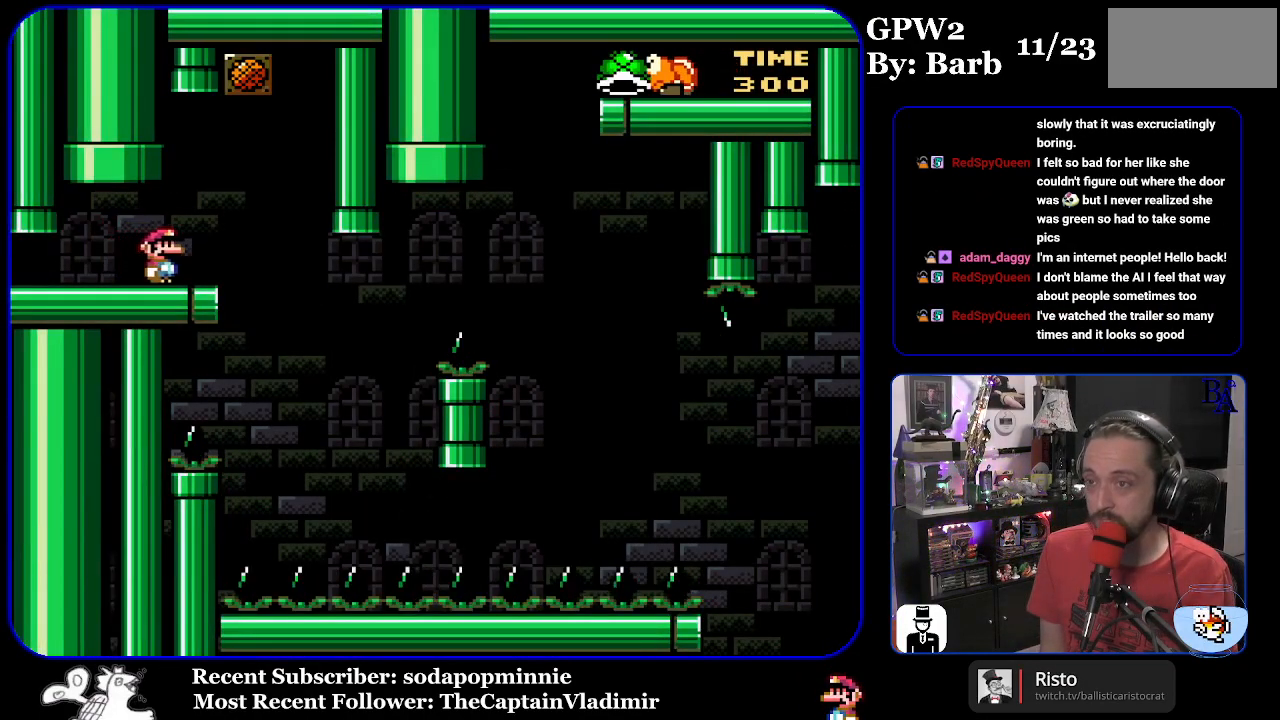
{"buttons": ["Y"], "events": [[50, "DPAD_LEFT", "down"], [167, "DPAD_LEFT", "up"]]}
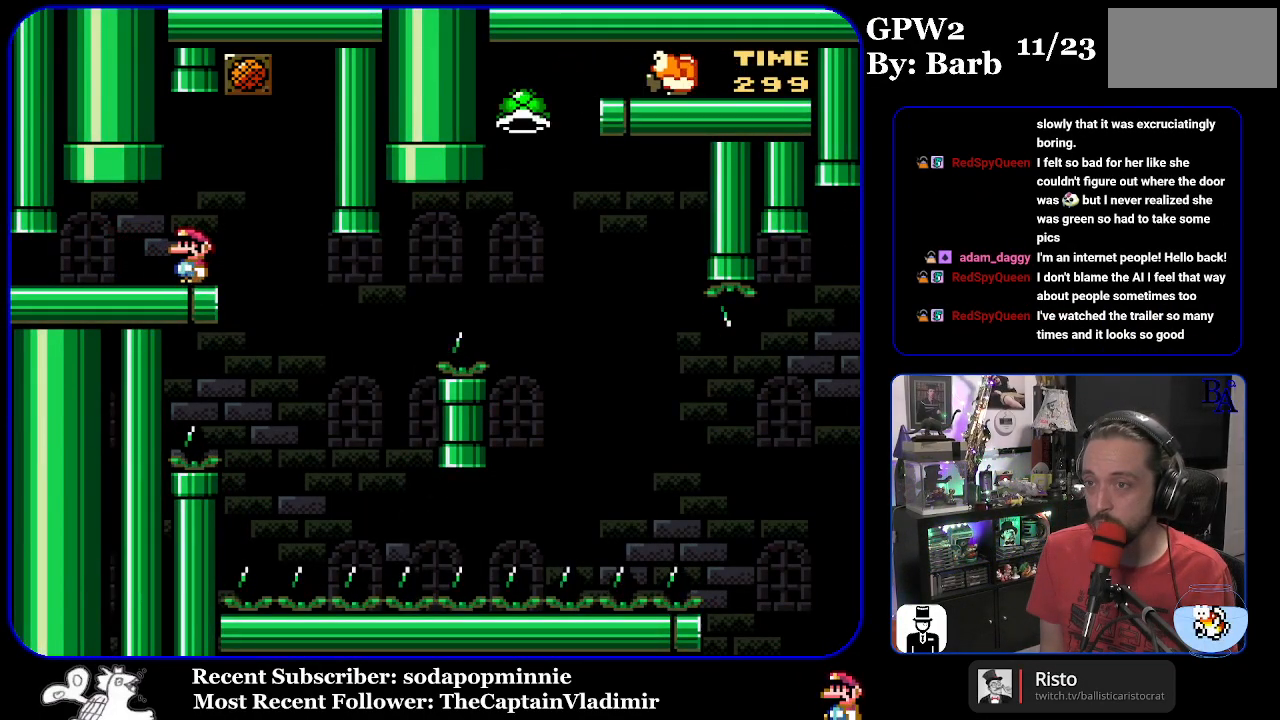
{"buttons": ["Y", "DPAD_RIGHT"], "events": [[200, "DPAD_RIGHT", "down"]]}
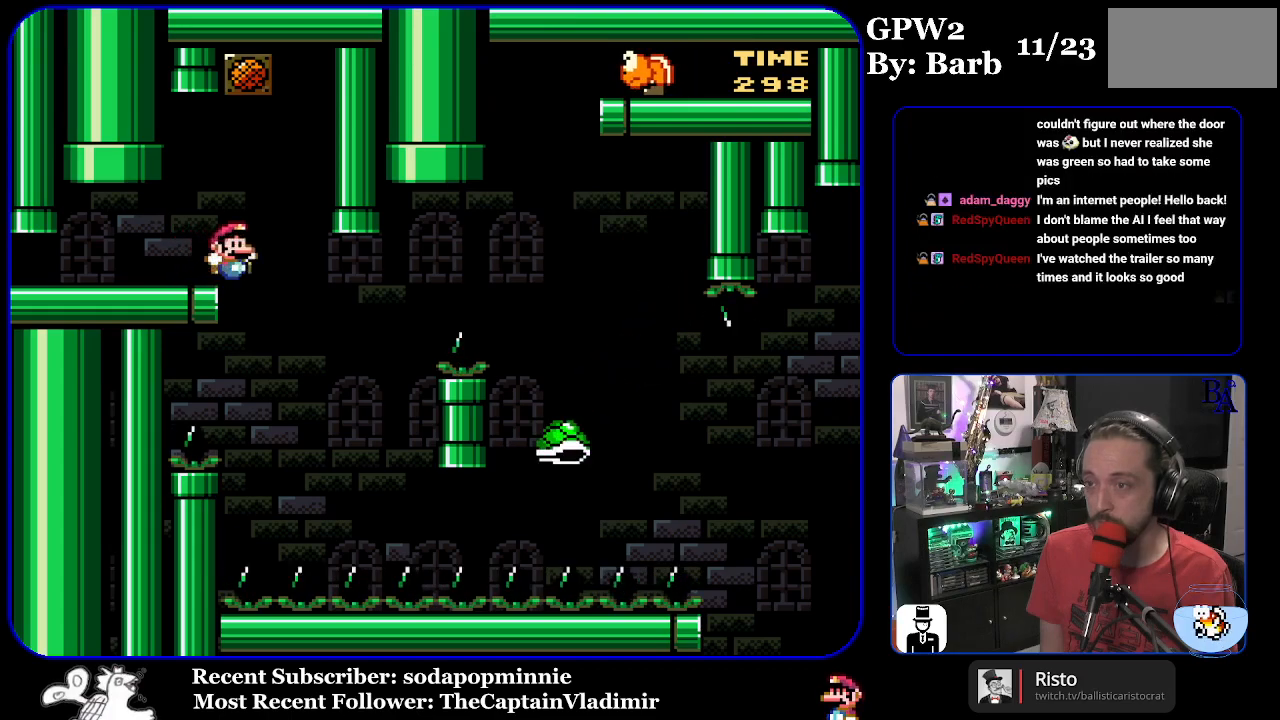
{"buttons": ["B", "Y", "DPAD_RIGHT"], "events": [[17, "DPAD_RIGHT", "up"], [67, "DPAD_LEFT", "down"], [167, "DPAD_LEFT", "up"], [200, "DPAD_RIGHT", "down"], [267, "B", "down"]]}
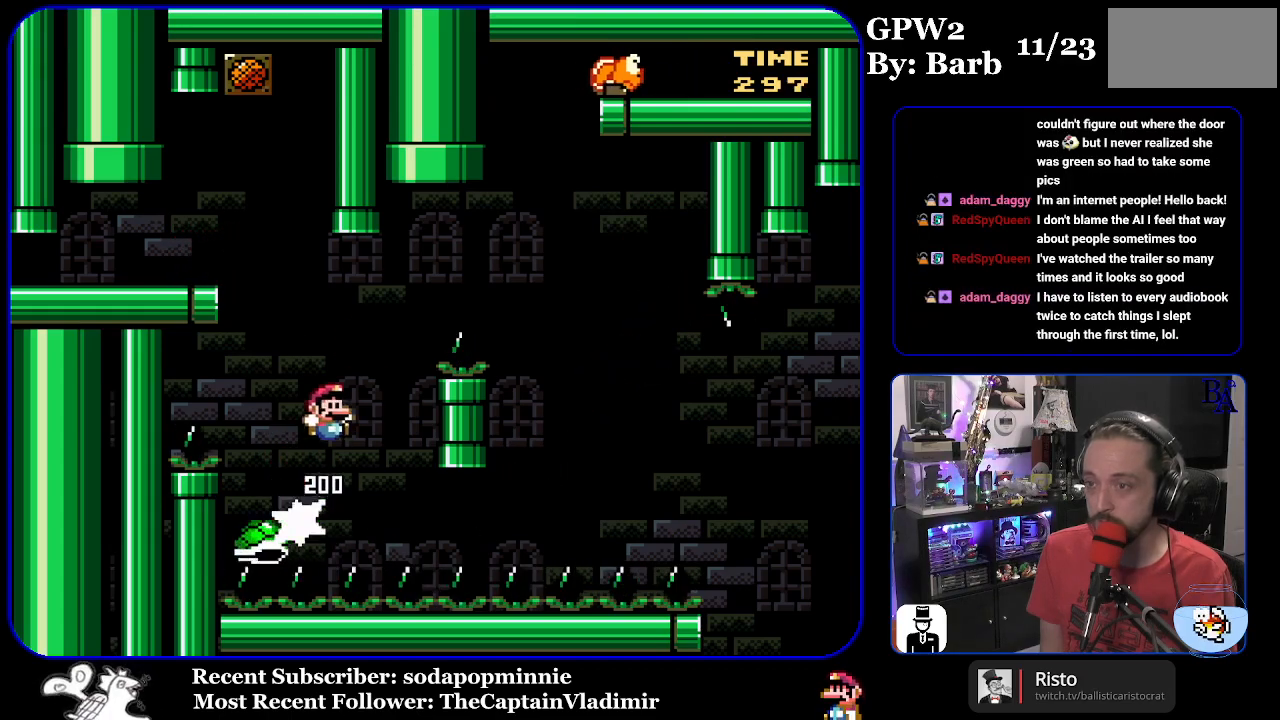
{"buttons": ["B", "Y", "DPAD_RIGHT"], "events": [[367, "B", "up"], [500, "B", "down"]]}
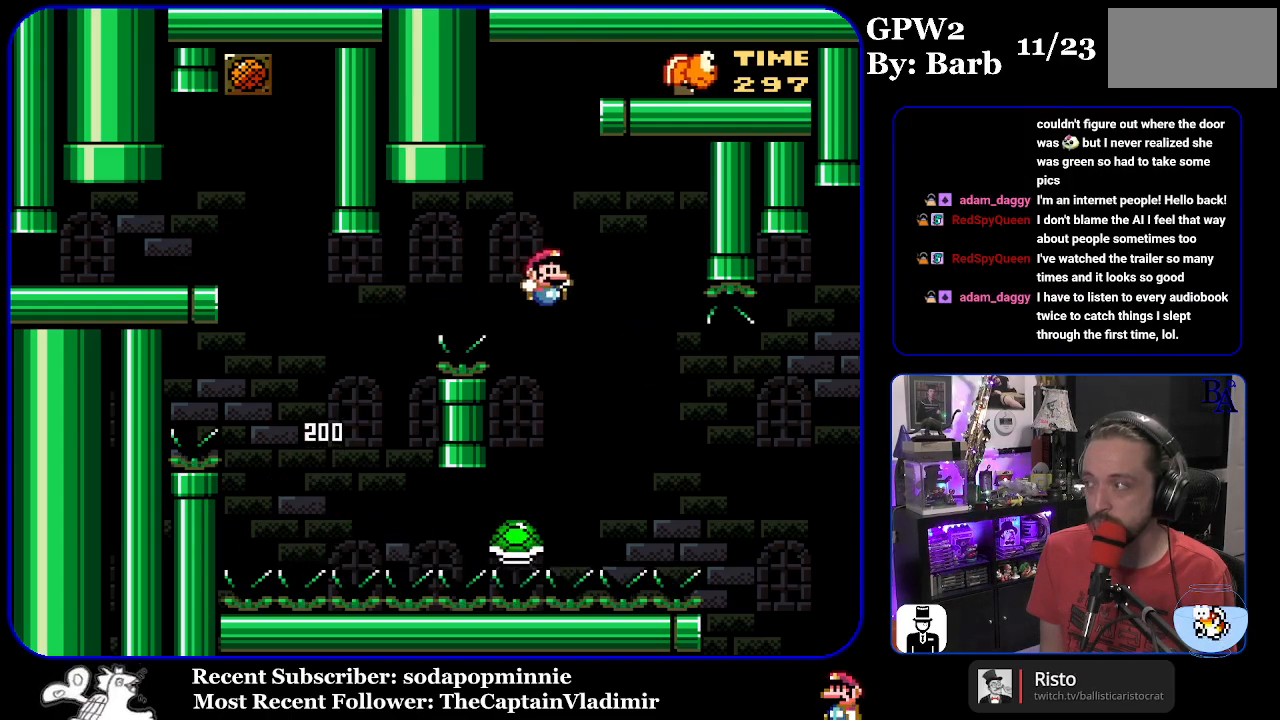
{"buttons": ["B", "Y", "DPAD_RIGHT"], "events": []}
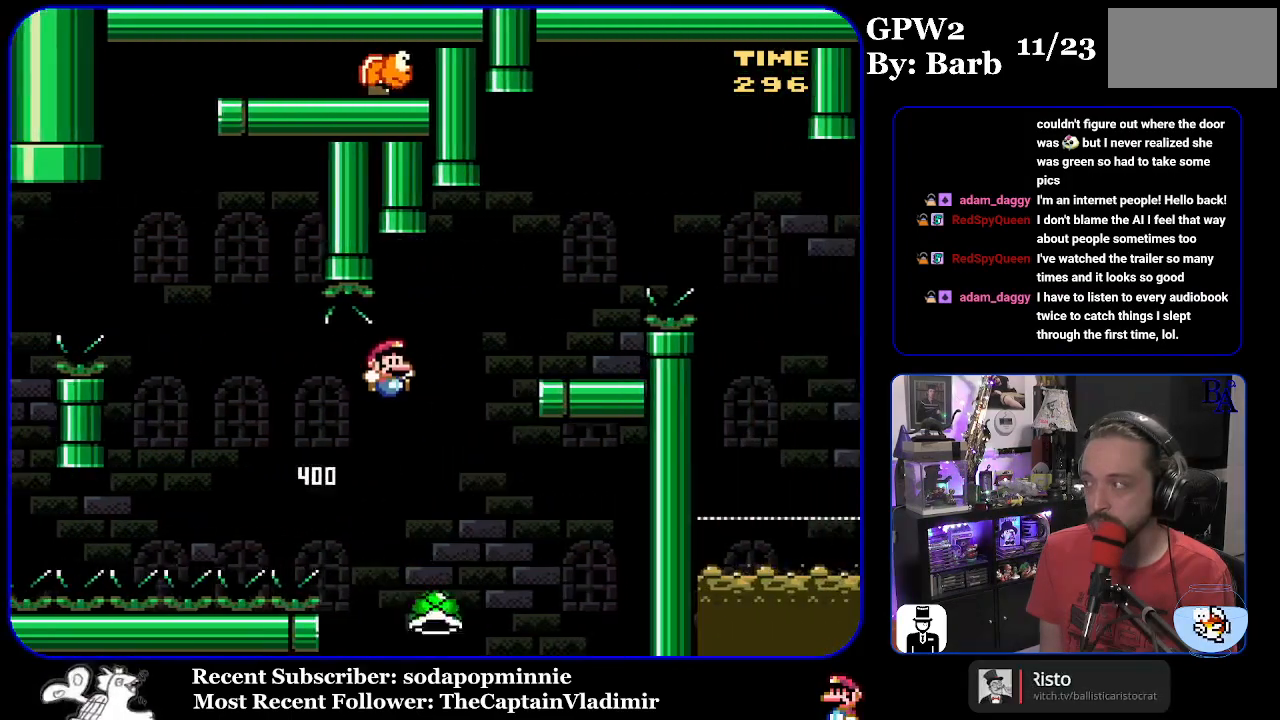
{"buttons": ["DPAD_LEFT"], "events": [[317, "DPAD_RIGHT", "up"], [367, "DPAD_LEFT", "down"], [400, "B", "up"], [450, "Y", "up"]]}
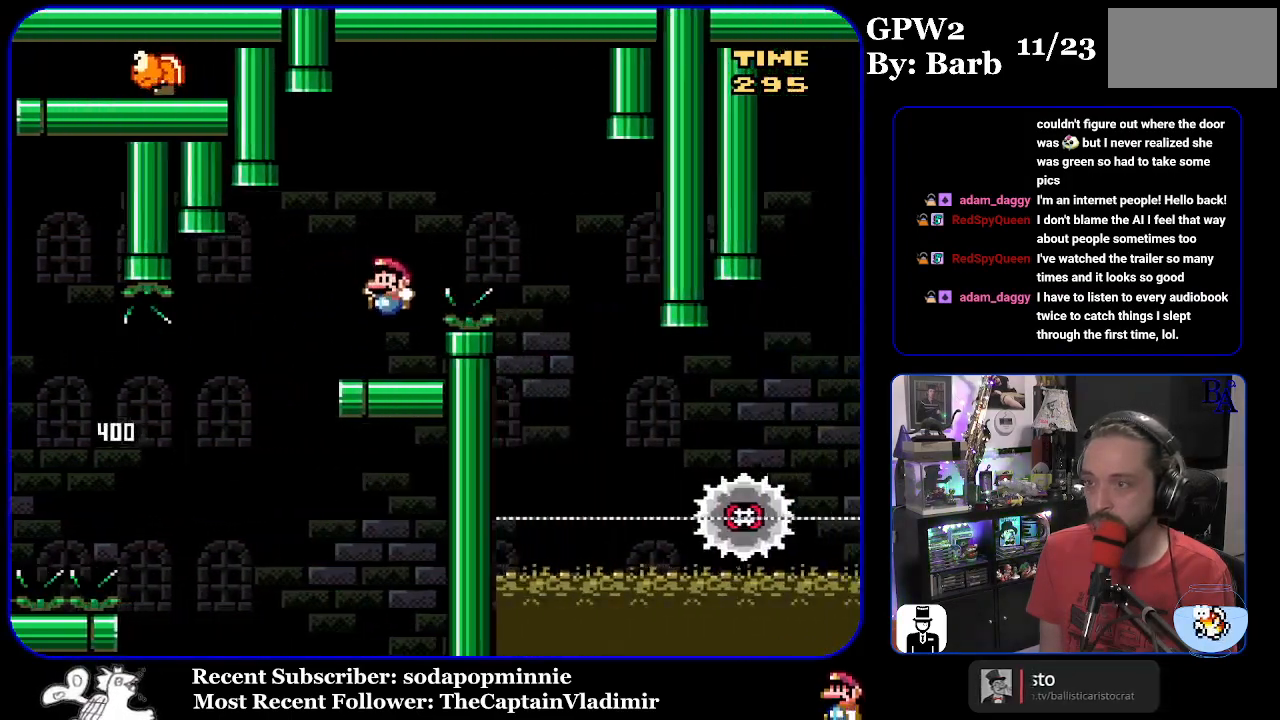
{"buttons": ["A", "X", "DPAD_RIGHT"], "events": [[67, "DPAD_LEFT", "up"], [133, "X", "down"], [150, "A", "down"], [150, "DPAD_RIGHT", "down"]]}
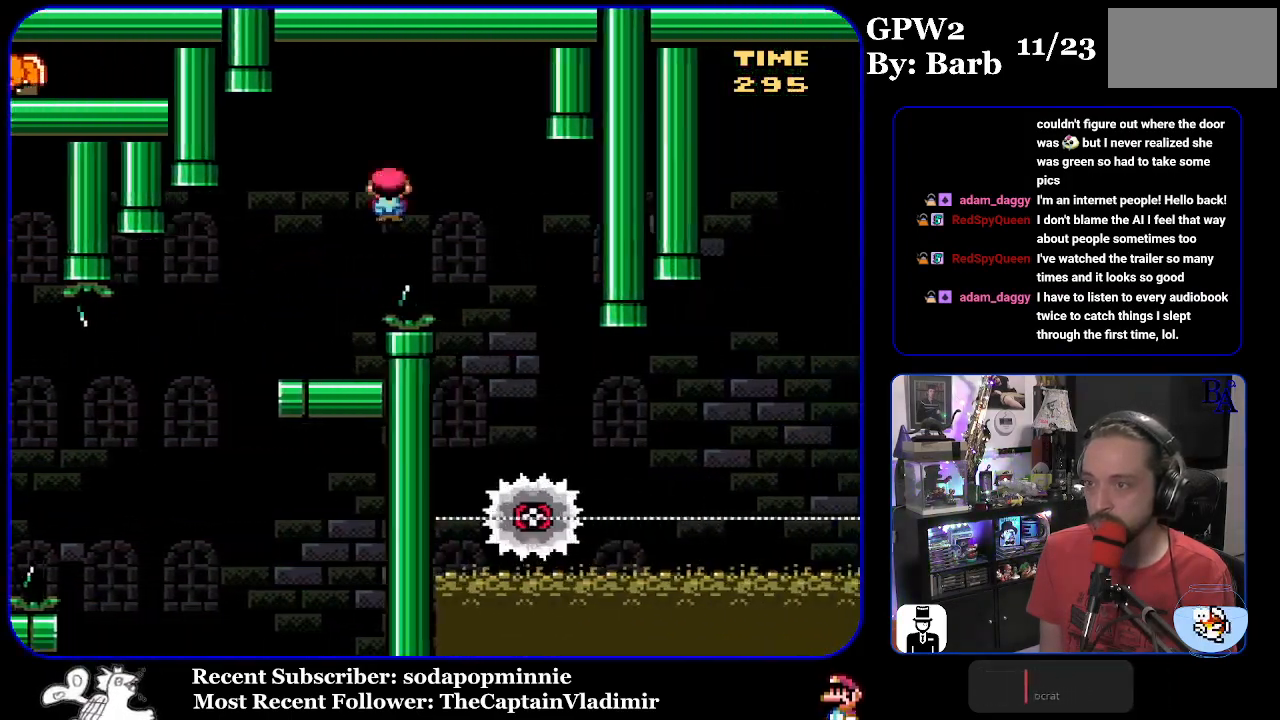
{"buttons": ["X", "DPAD_RIGHT"], "events": [[167, "DPAD_RIGHT", "up"], [200, "A", "up"], [217, "DPAD_LEFT", "down"], [350, "DPAD_LEFT", "up"], [417, "DPAD_RIGHT", "down"]]}